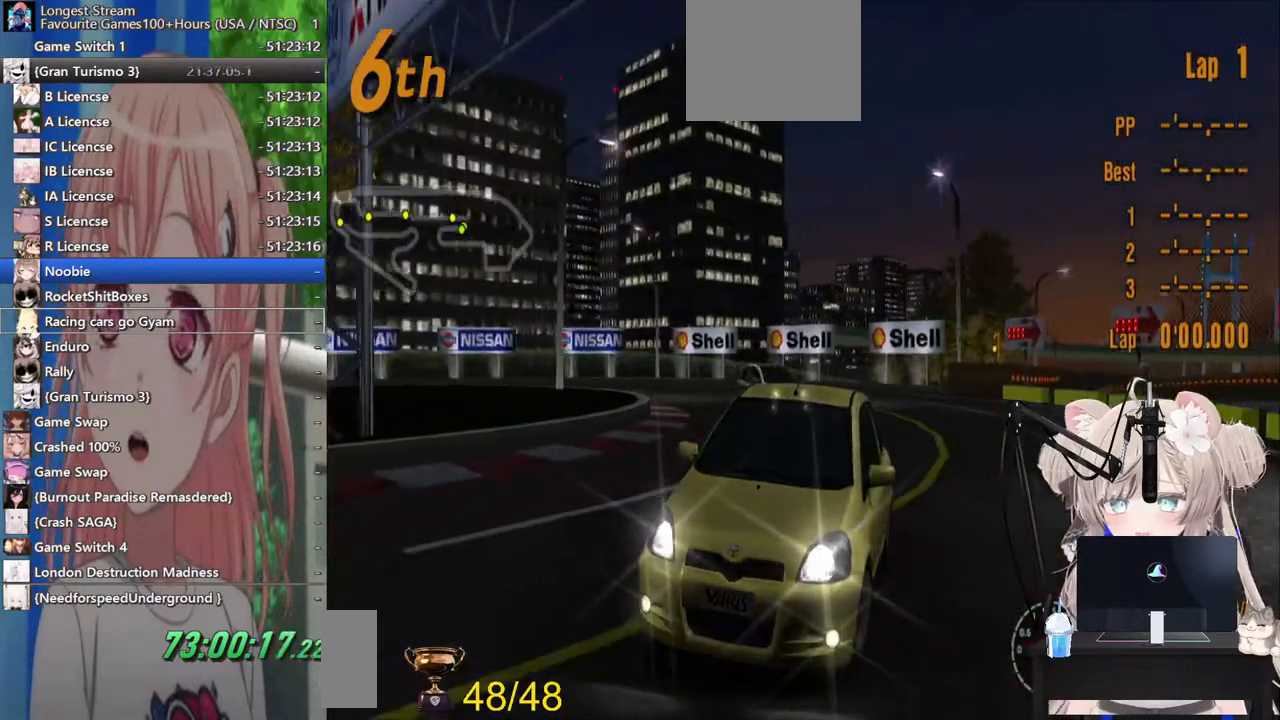
Gameplay with a controller (PlayStation layout); each line is a JSON object with the inputs held at the frame after it (dt_ms = milliseconds from this image to that frame). "events" lists button and stick changes between this image and that frame as [ms after this image, input, new state], when the widget could be followed in between. Not read: L1 R1.
{"dt_ms": 500, "buttons": ["R2"], "left_stick": "right", "right_stick": "center", "events": []}
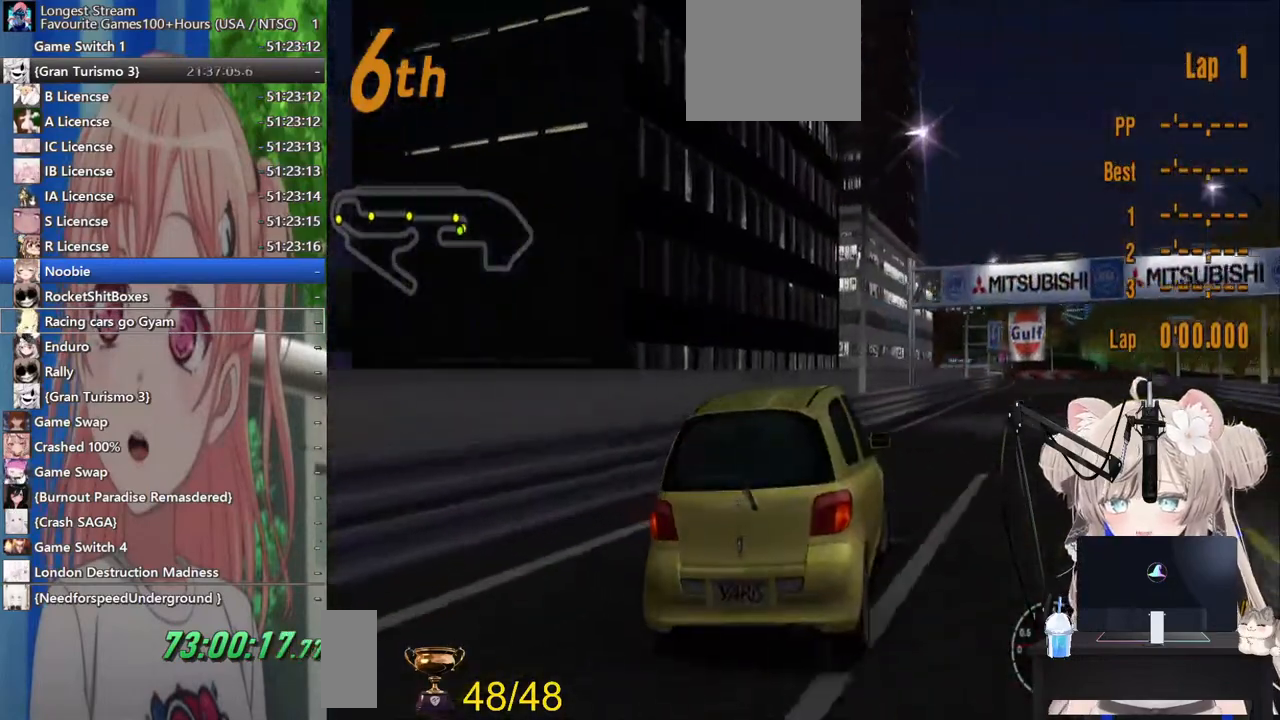
{"dt_ms": 500, "buttons": ["R2"], "left_stick": "right", "right_stick": "center", "events": []}
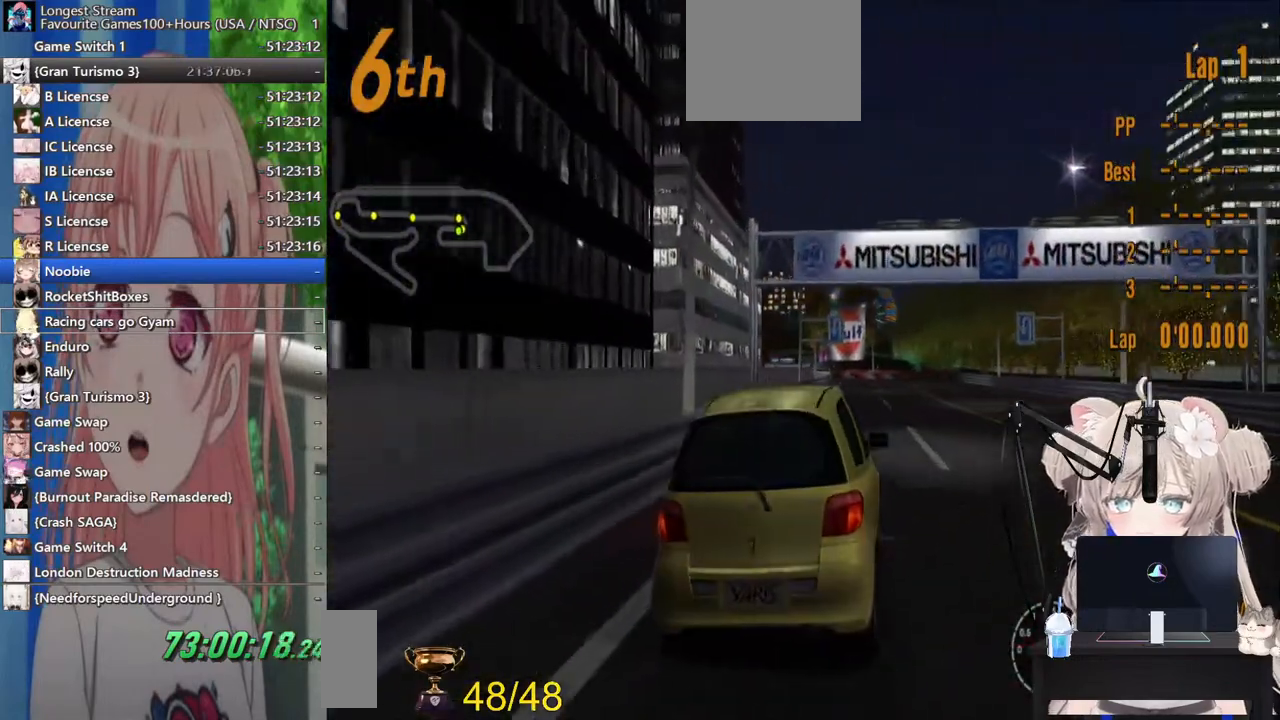
{"dt_ms": 500, "buttons": ["R2"], "left_stick": "right", "right_stick": "center", "events": []}
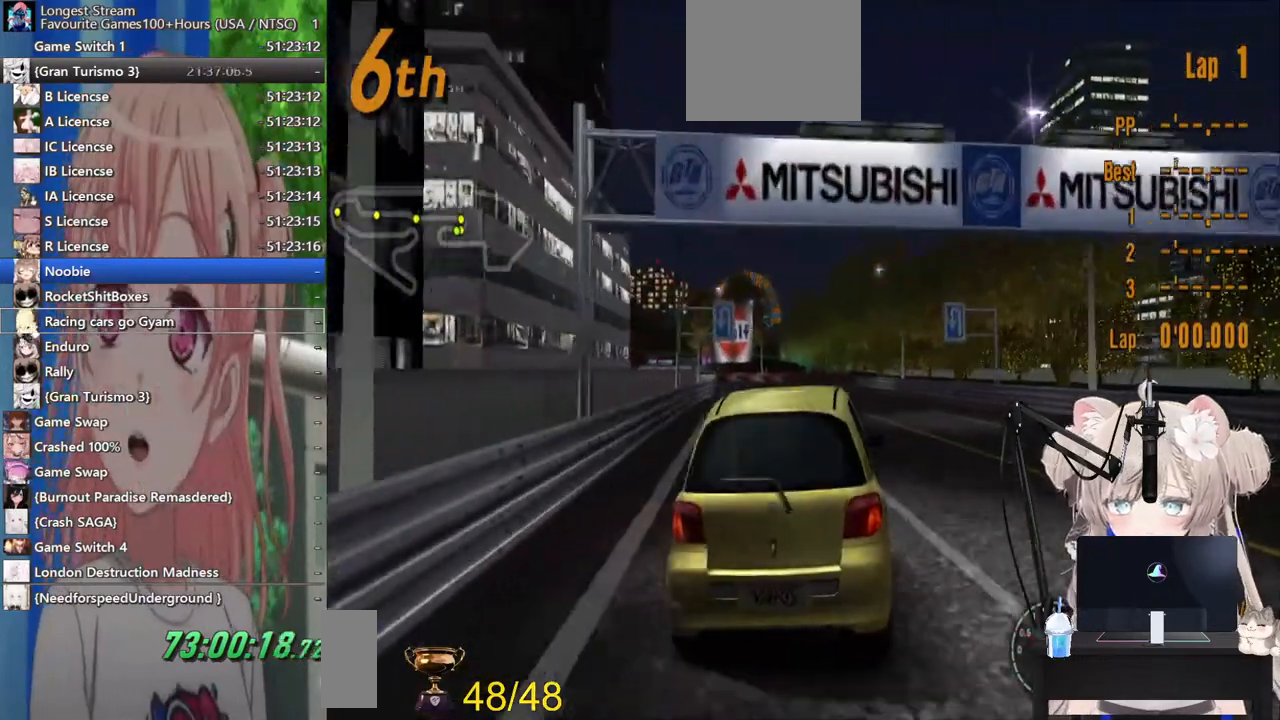
{"dt_ms": 500, "buttons": ["R2"], "left_stick": "right", "right_stick": "center", "events": []}
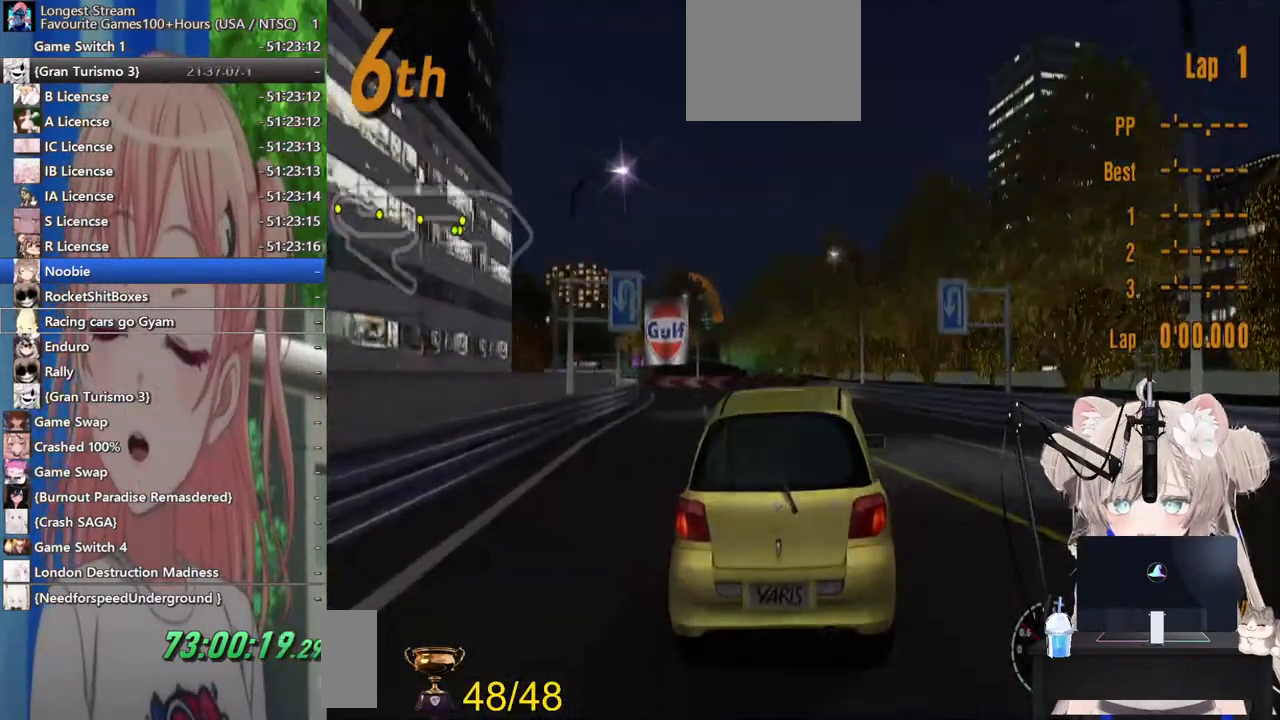
{"dt_ms": 500, "buttons": ["R2"], "left_stick": "left", "right_stick": "center", "events": [[300, "left_stick", "left"]]}
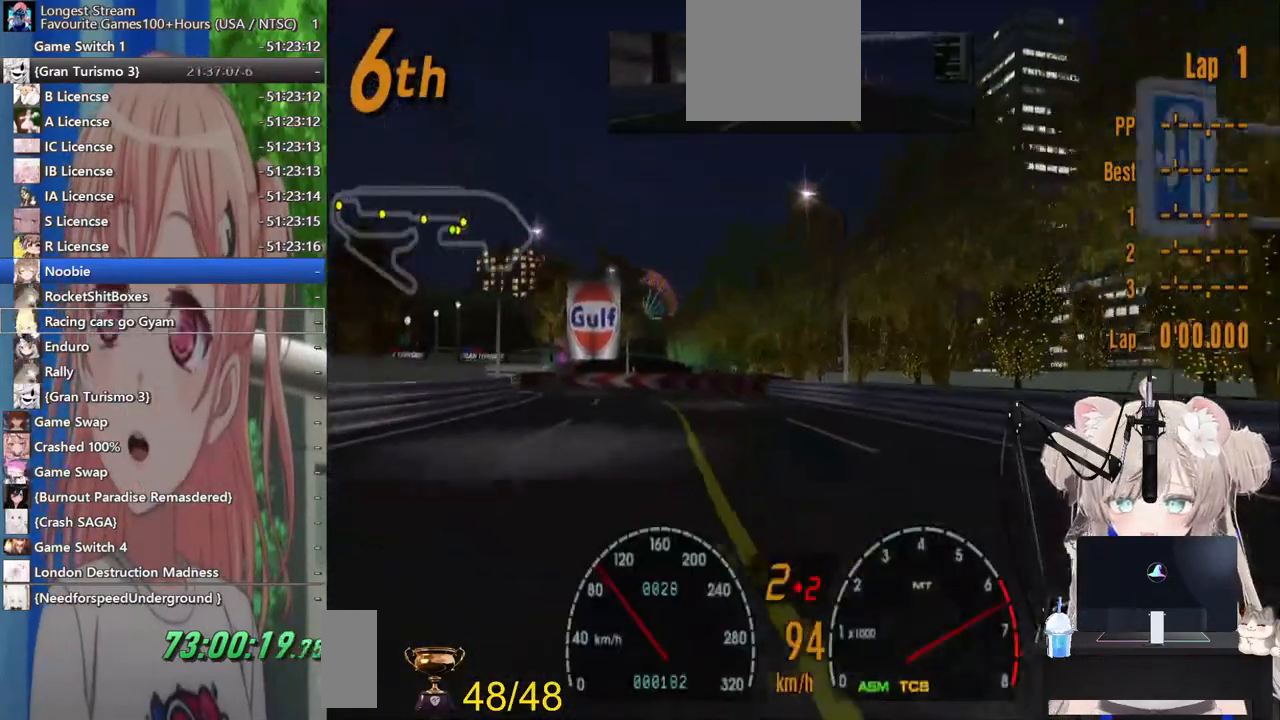
{"dt_ms": 500, "buttons": ["CROSS", "R2"], "left_stick": "down-left", "right_stick": "center", "events": [[17, "left_stick", "down-left"], [483, "CROSS", "down"]]}
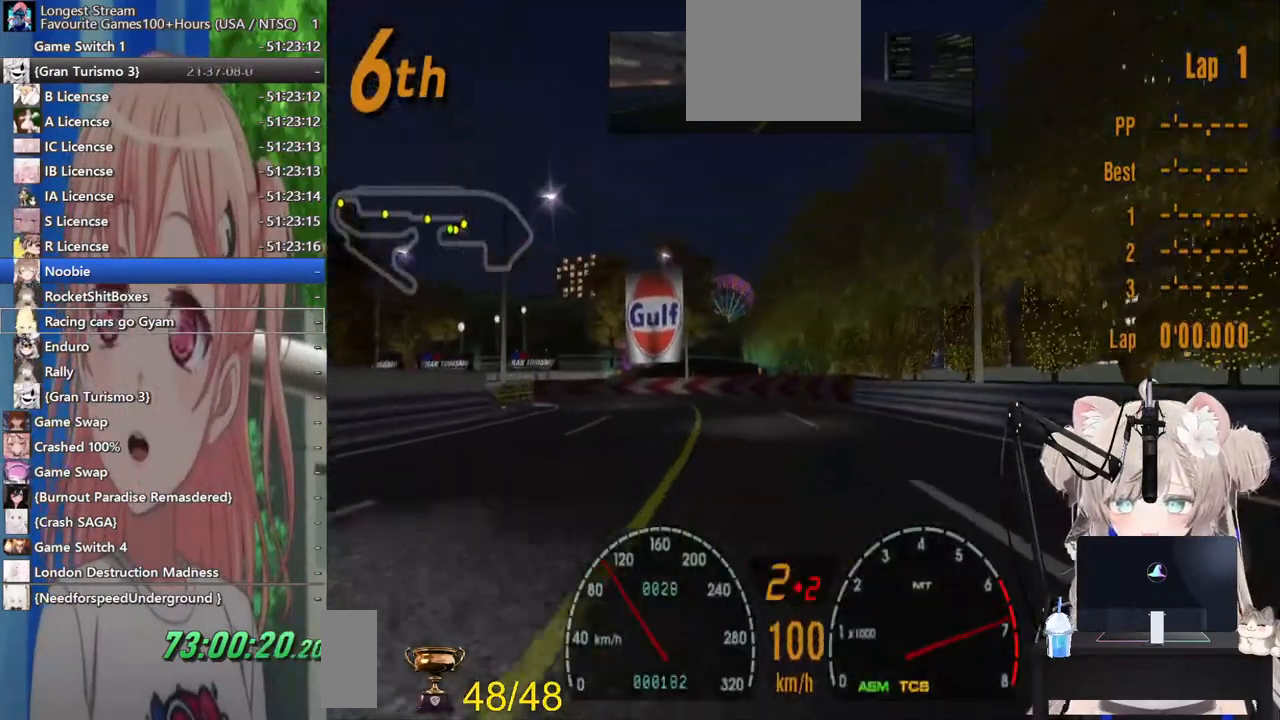
{"dt_ms": 500, "buttons": ["R2"], "left_stick": "left", "right_stick": "center", "events": [[117, "CROSS", "up"], [150, "left_stick", "left"]]}
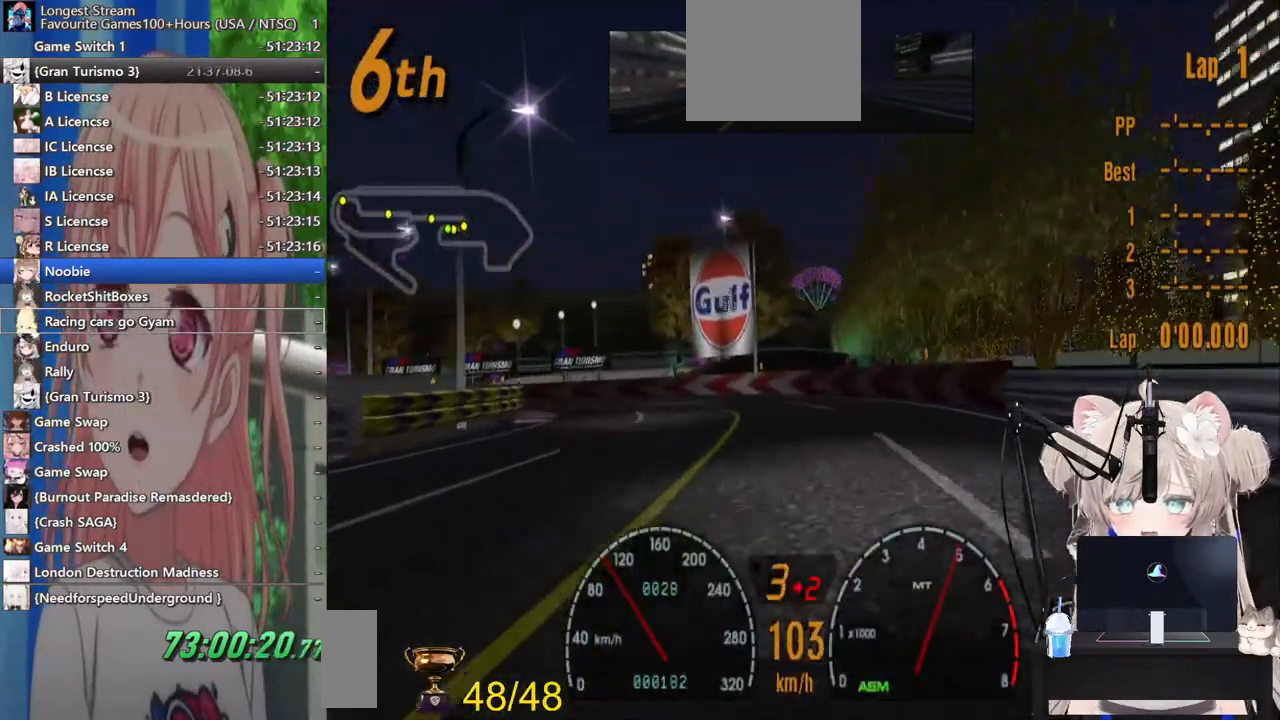
{"dt_ms": 1000, "buttons": [], "left_stick": "left", "right_stick": "center"}
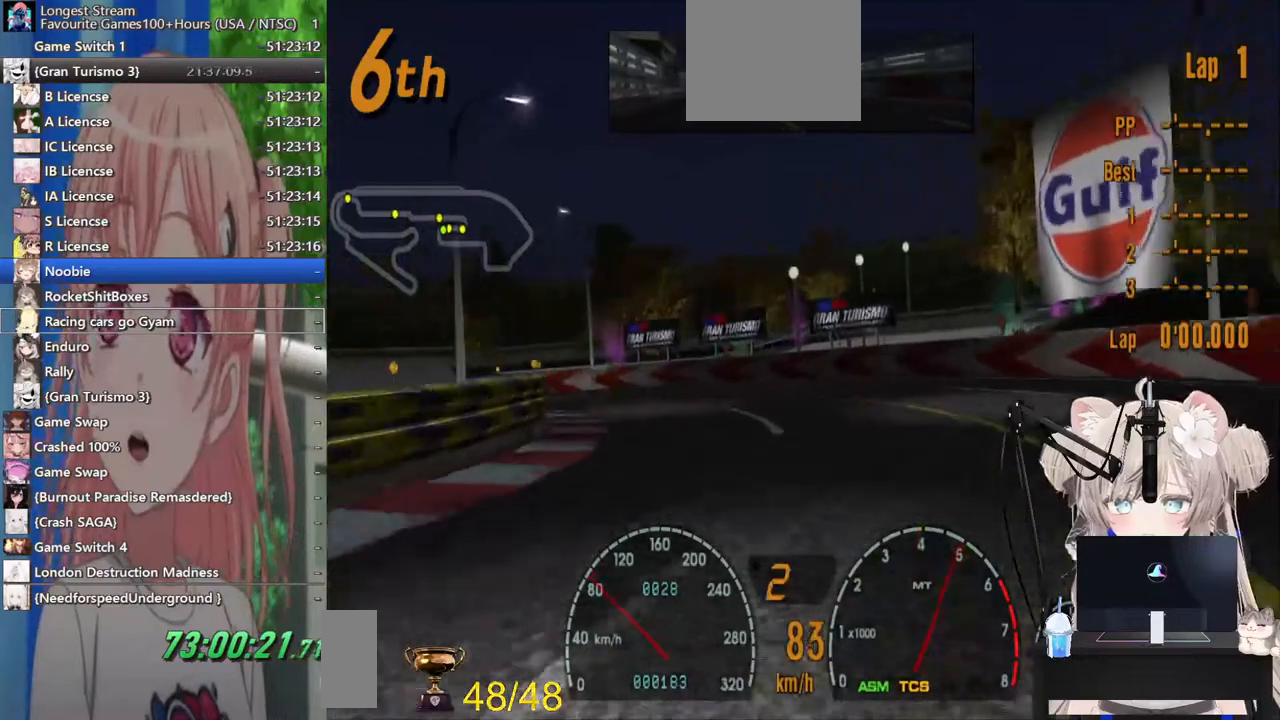
{"dt_ms": 500, "buttons": ["R2"], "left_stick": "left", "right_stick": "center", "events": [[433, "R2", "down"]]}
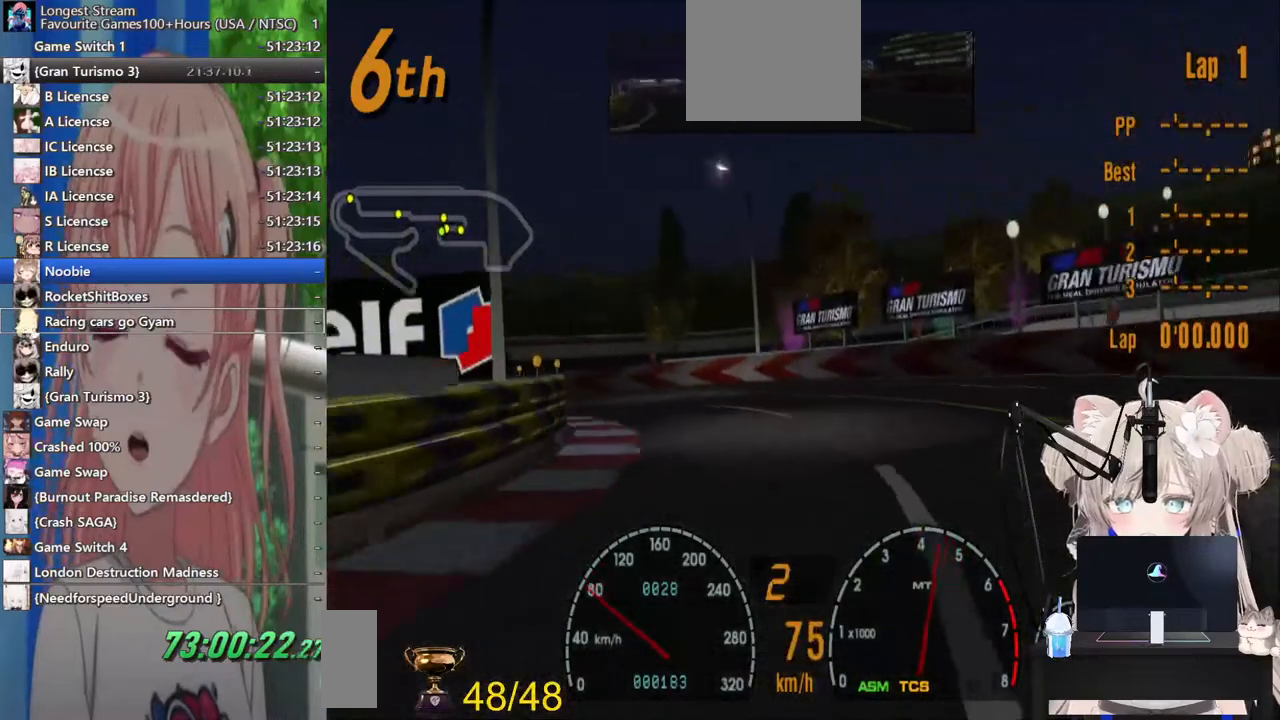
{"dt_ms": 500, "buttons": [], "left_stick": "left", "right_stick": "center", "events": [[167, "R2", "up"]]}
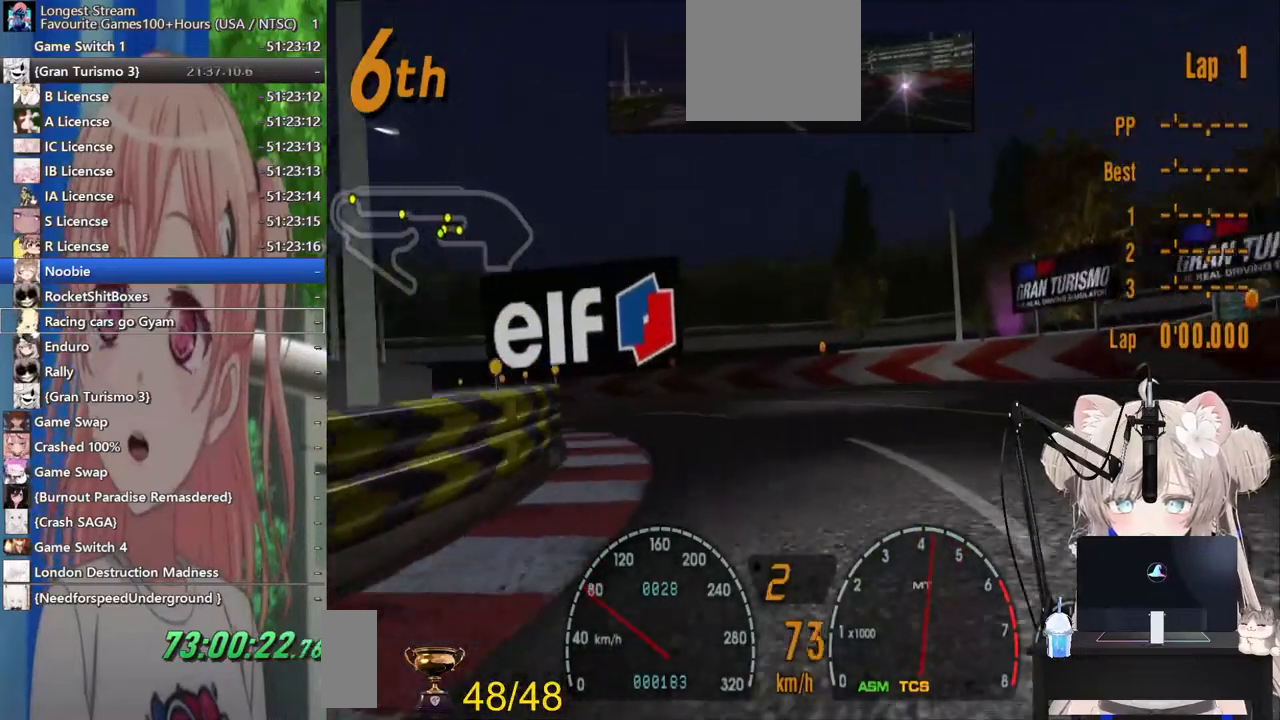
{"dt_ms": 500, "buttons": [], "left_stick": "left", "right_stick": "center", "events": [[33, "R2", "down"], [183, "R2", "up"]]}
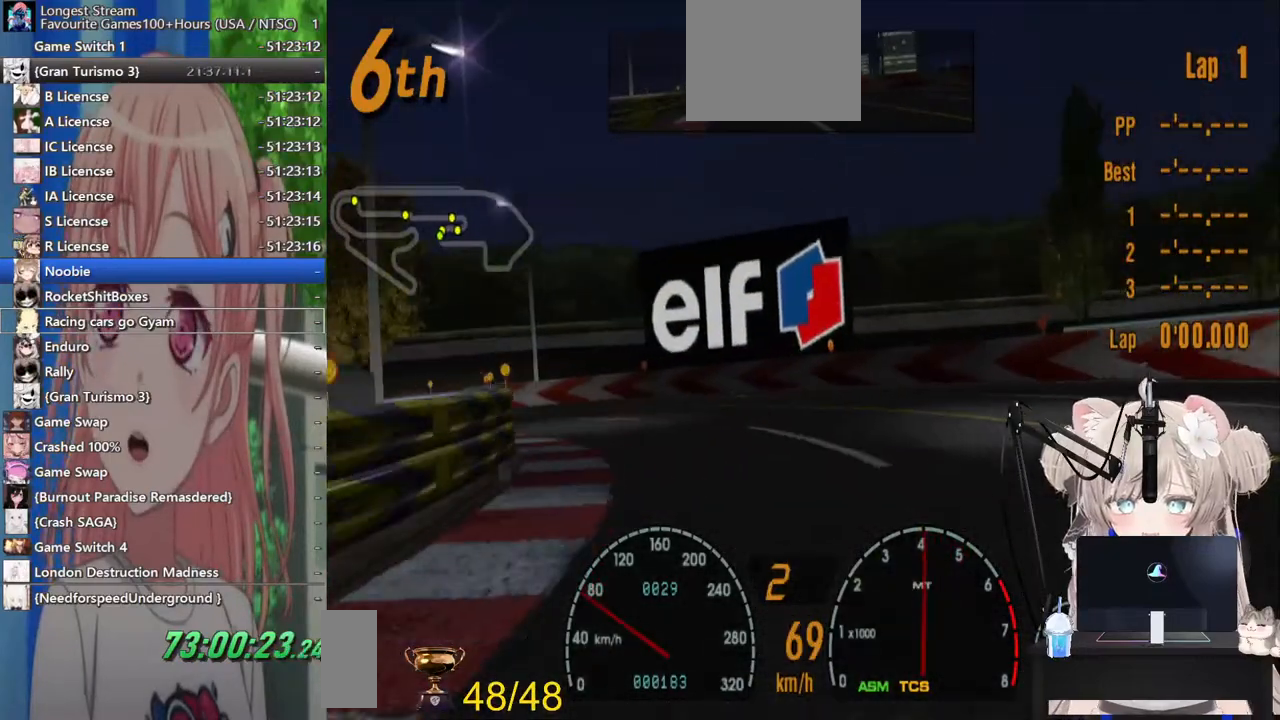
{"dt_ms": 500, "buttons": [], "left_stick": "left", "right_stick": "center", "events": [[117, "R2", "down"], [433, "R2", "up"]]}
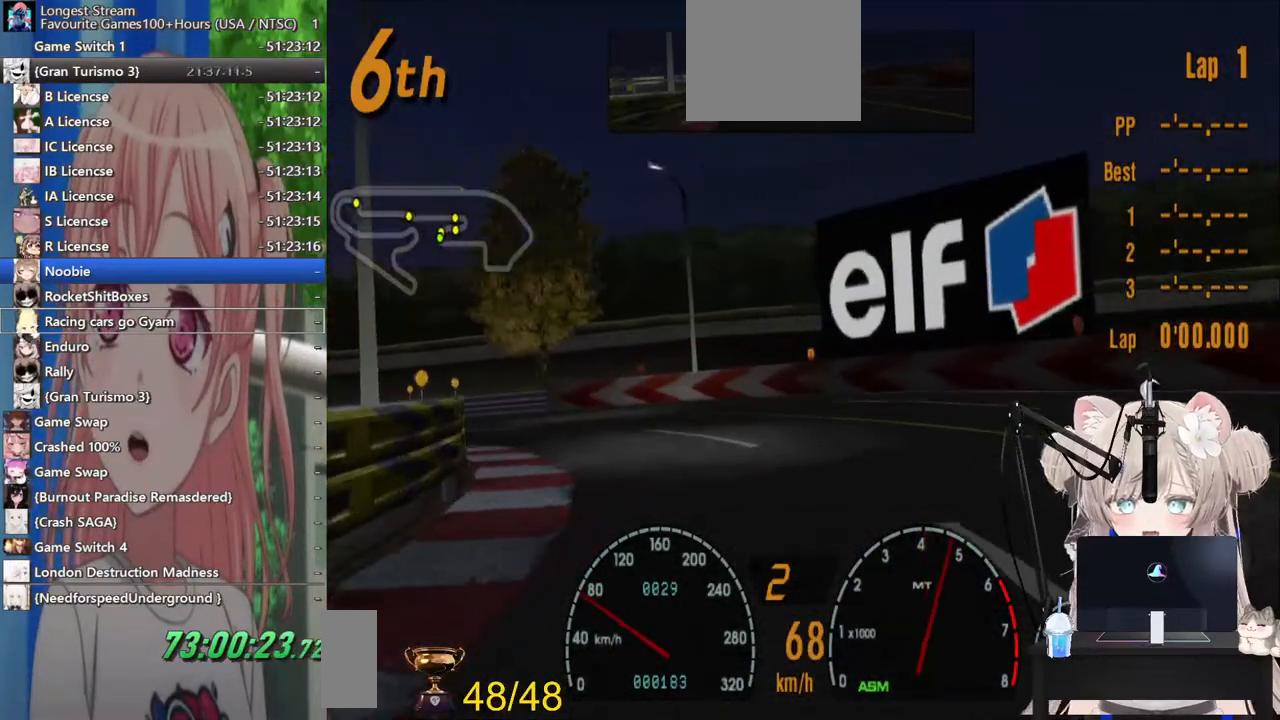
{"dt_ms": 500, "buttons": [], "left_stick": "left", "right_stick": "center", "events": [[233, "R2", "down"], [500, "R2", "up"]]}
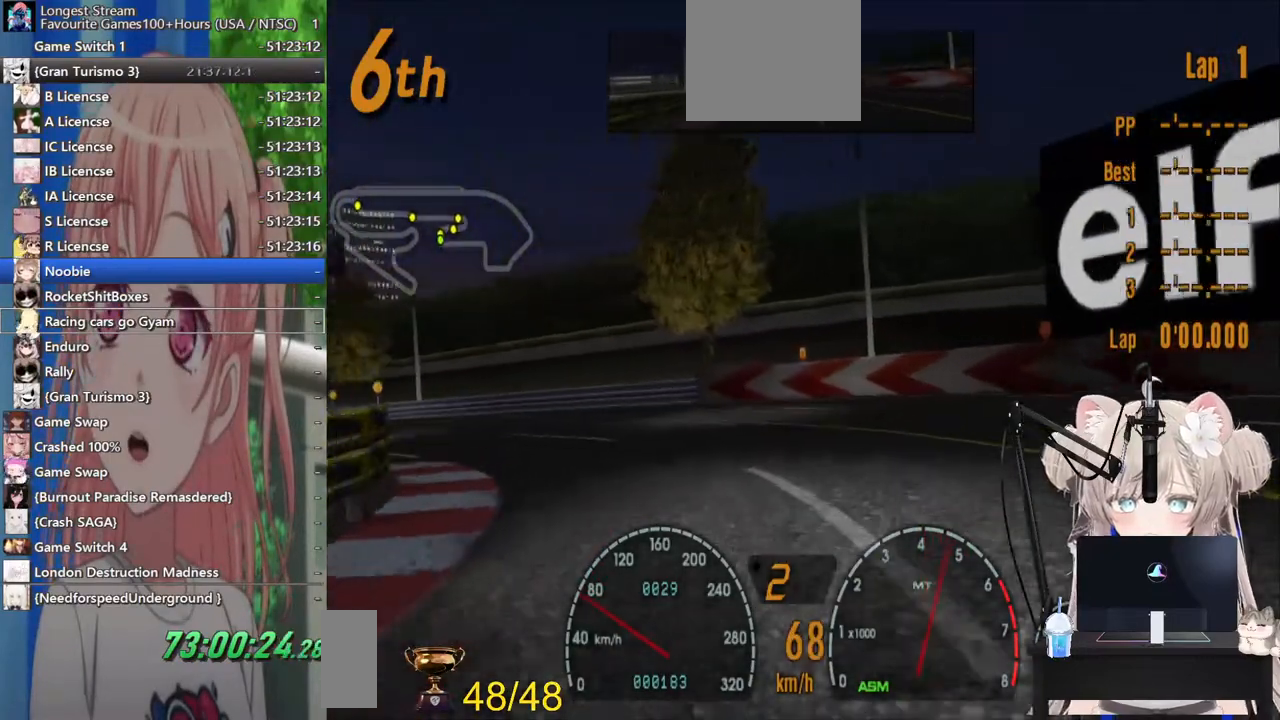
{"dt_ms": 500, "buttons": ["R2"], "left_stick": "left", "right_stick": "center", "events": [[200, "R2", "down"]]}
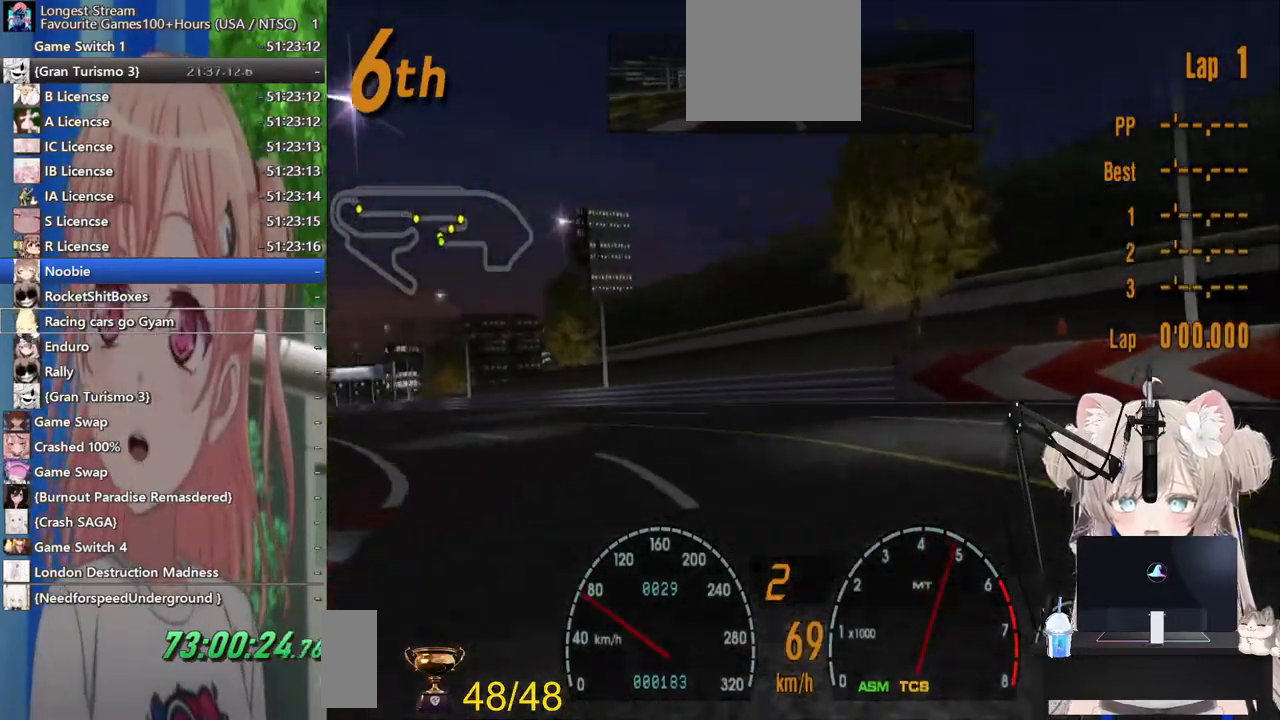
{"dt_ms": 500, "buttons": ["R2"], "left_stick": "left", "right_stick": "center", "events": []}
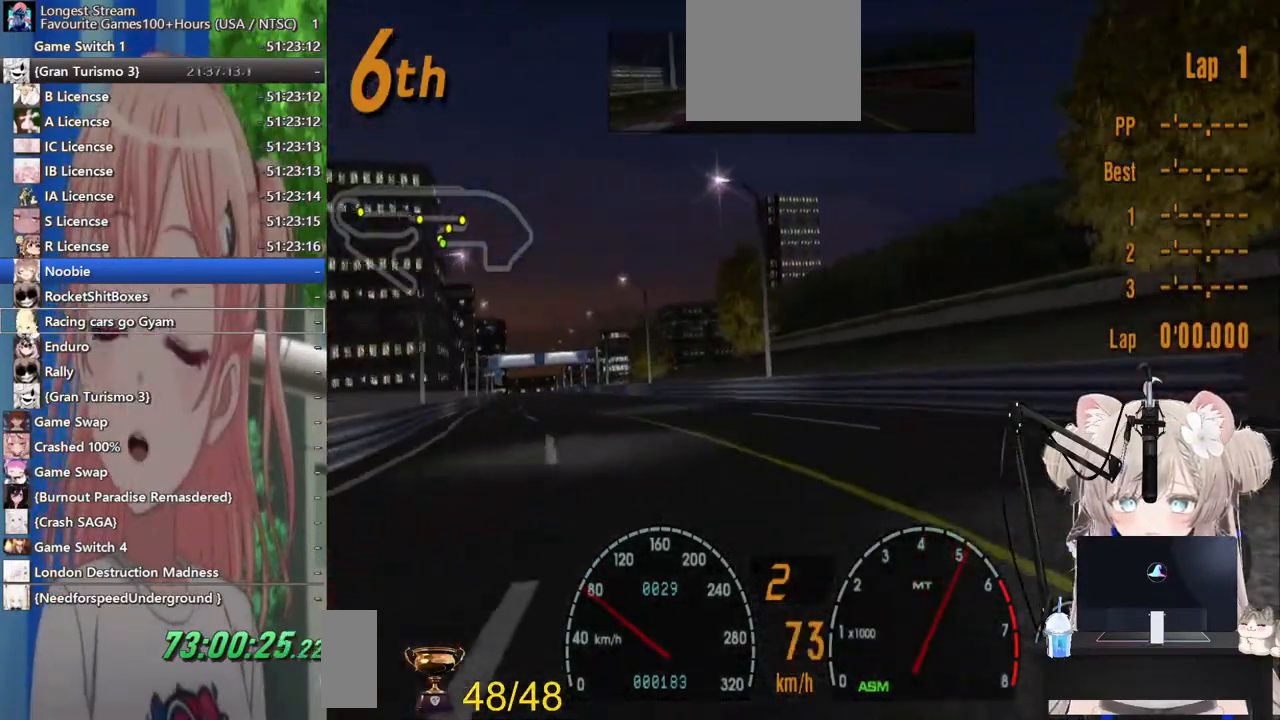
{"dt_ms": 500, "buttons": ["R2"], "left_stick": "left", "right_stick": "center", "events": []}
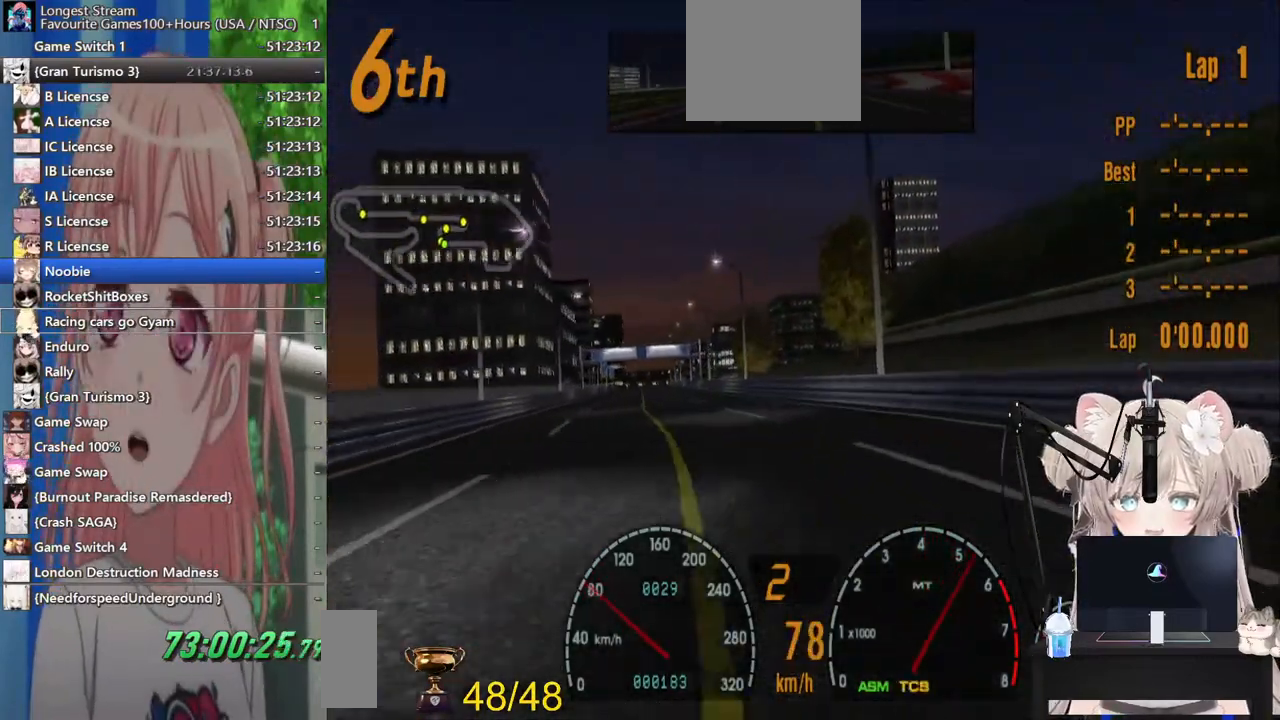
{"dt_ms": 500, "buttons": ["R2"], "left_stick": "left", "right_stick": "center", "events": []}
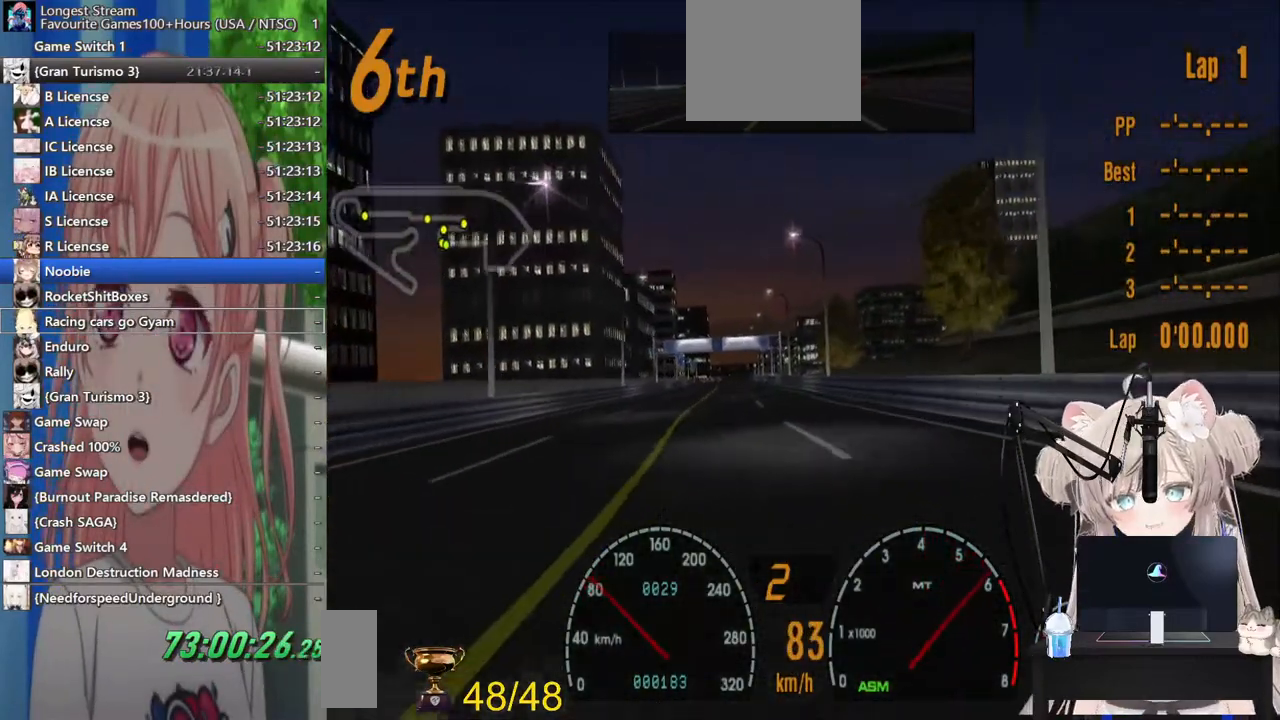
{"dt_ms": 500, "buttons": ["R2"], "left_stick": "center", "right_stick": "center", "events": [[150, "left_stick", "center"]]}
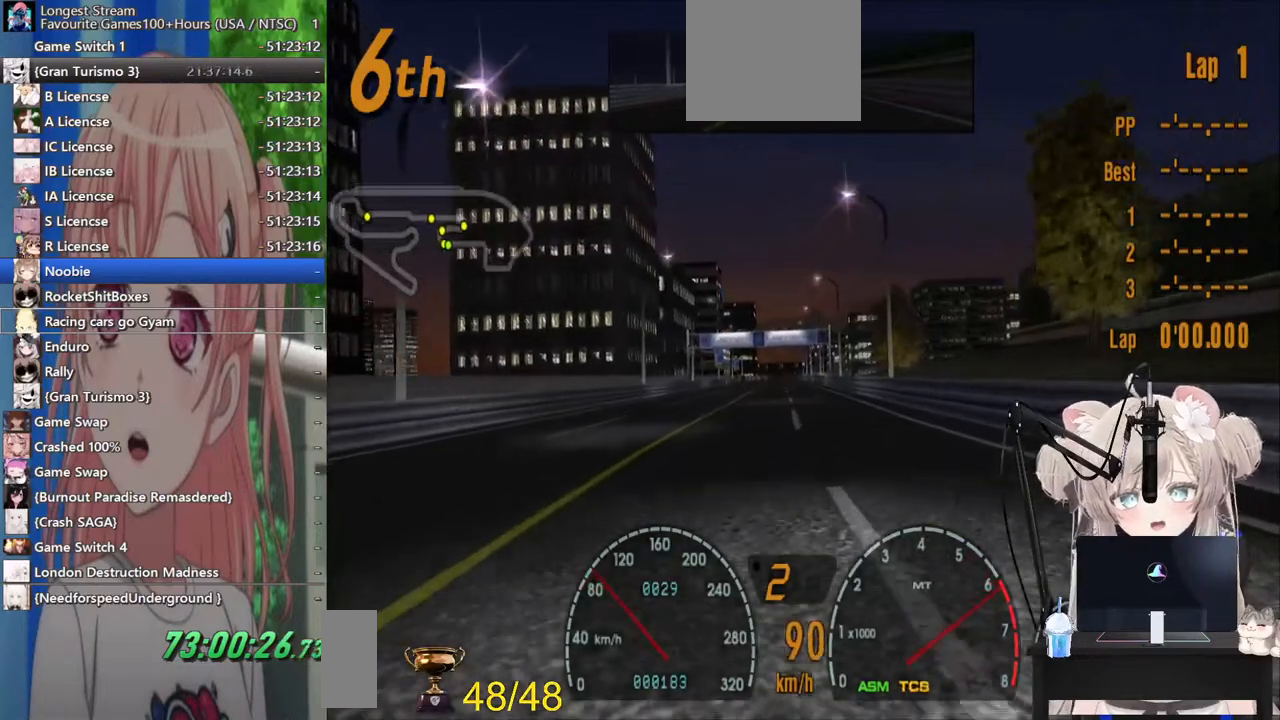
{"dt_ms": 500, "buttons": ["CROSS", "R2"], "left_stick": "center", "right_stick": "center", "events": [[433, "CROSS", "down"]]}
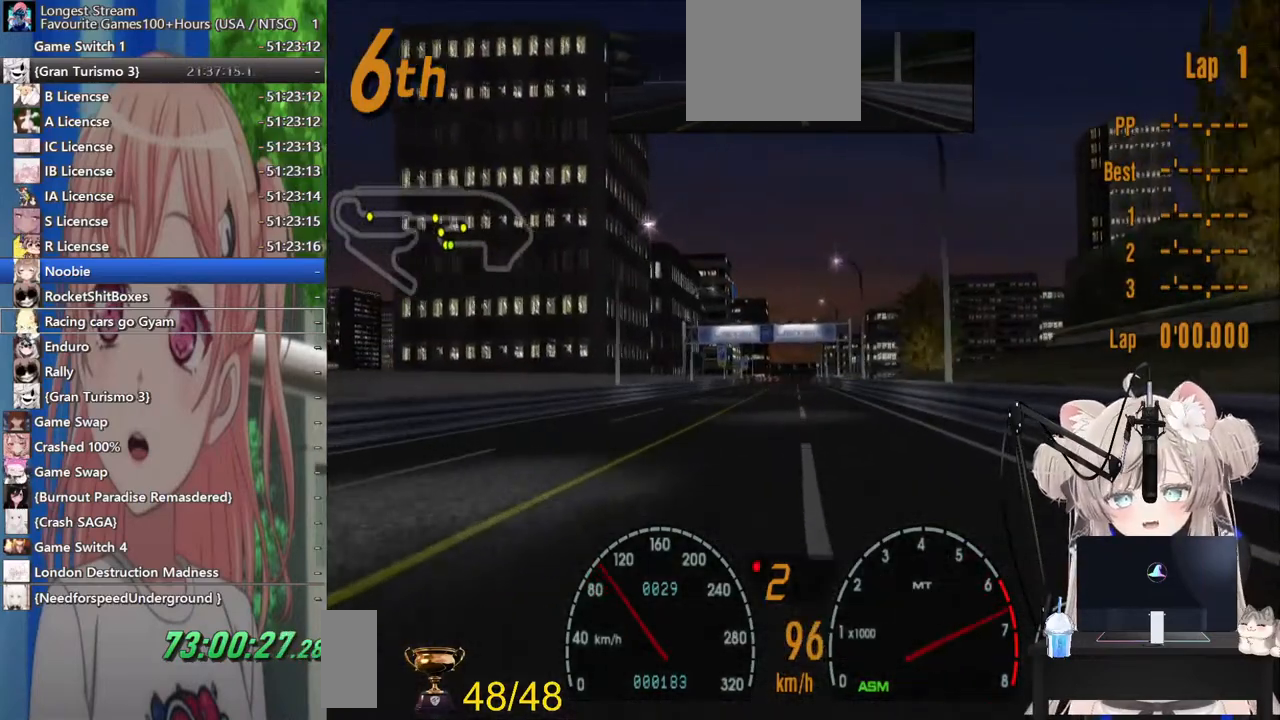
{"dt_ms": 500, "buttons": ["R2"], "left_stick": "center", "right_stick": "center", "events": [[100, "CROSS", "up"]]}
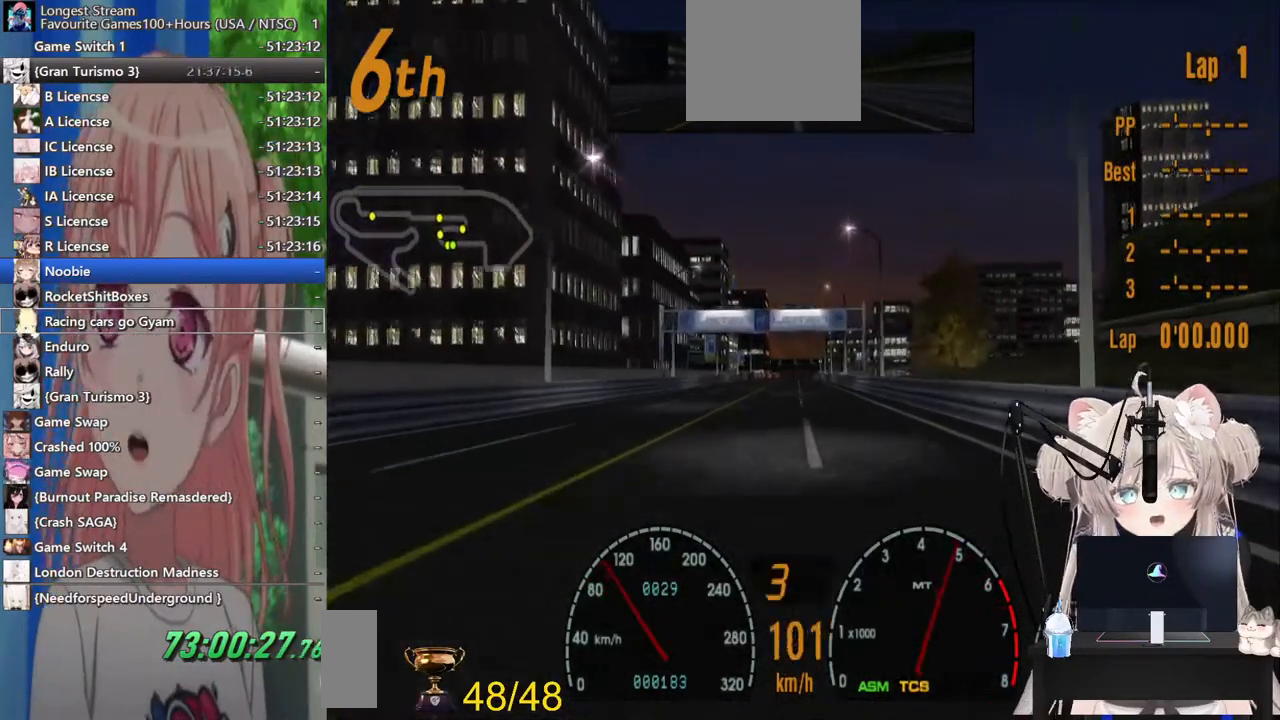
{"dt_ms": 500, "buttons": ["R2"], "left_stick": "center", "right_stick": "center", "events": []}
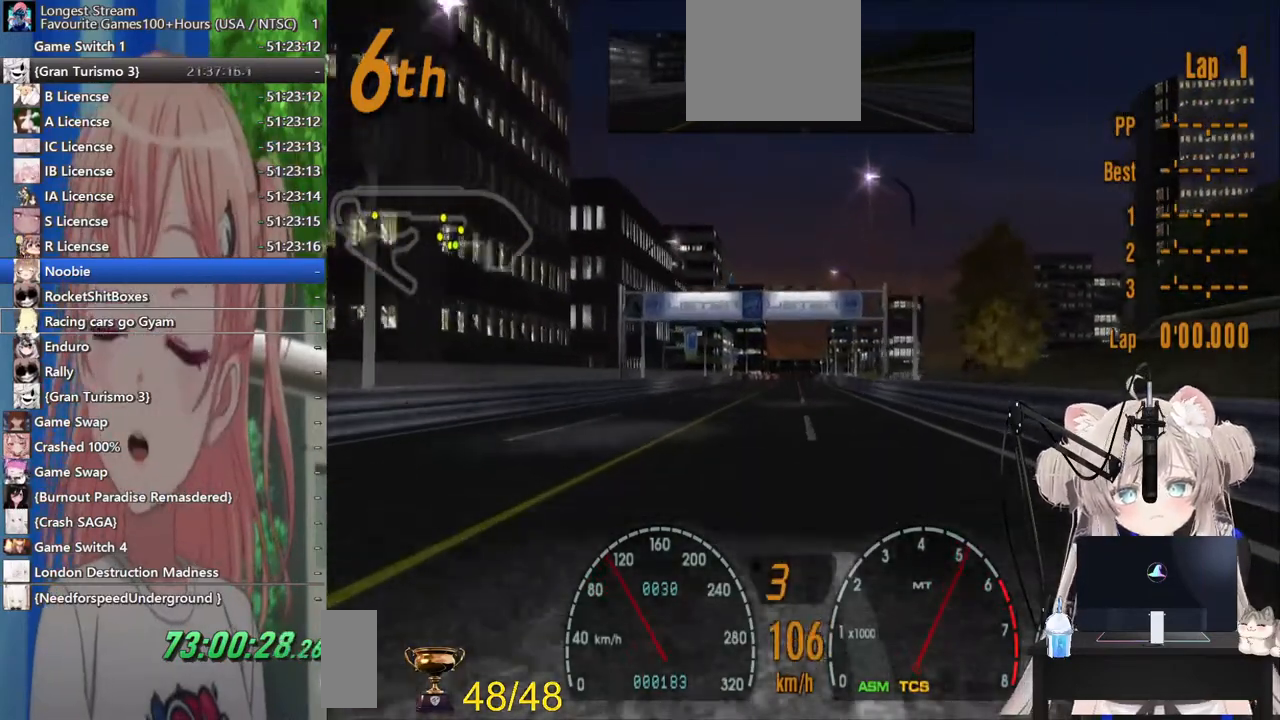
{"dt_ms": 500, "buttons": ["R2"], "left_stick": "center", "right_stick": "center", "events": []}
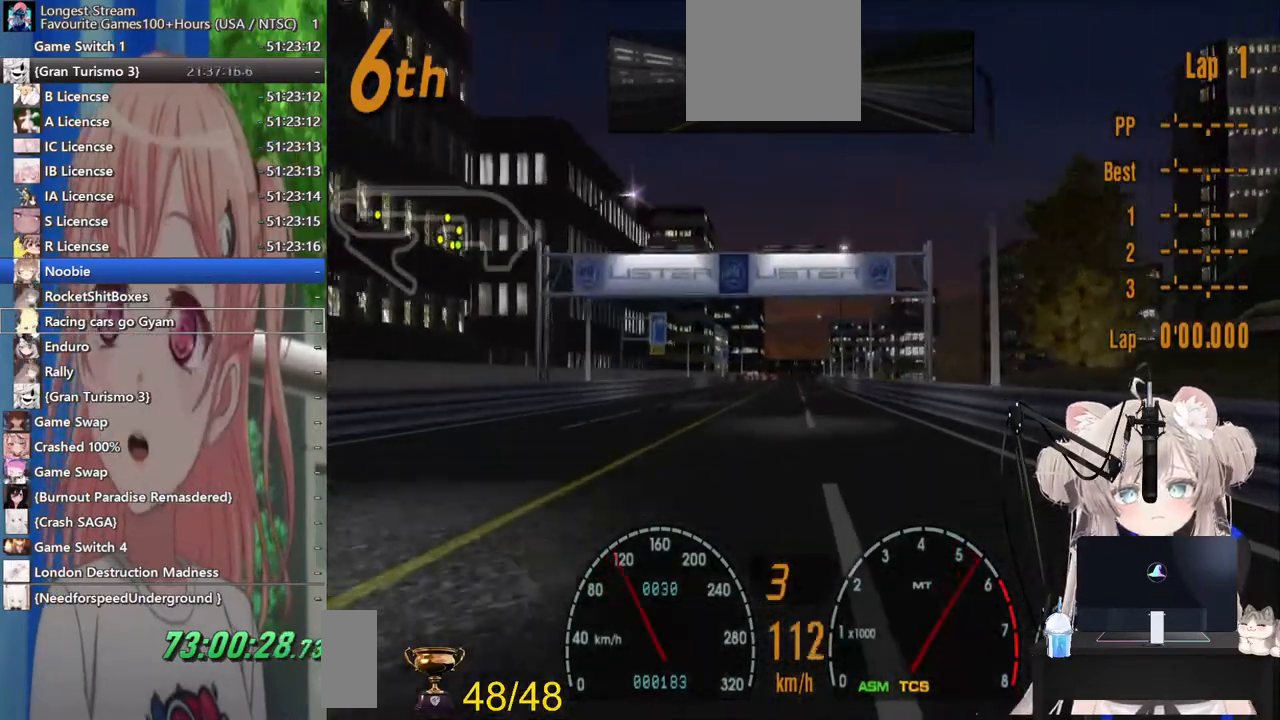
{"dt_ms": 500, "buttons": ["R2"], "left_stick": "left", "right_stick": "center", "events": [[400, "left_stick", "left"]]}
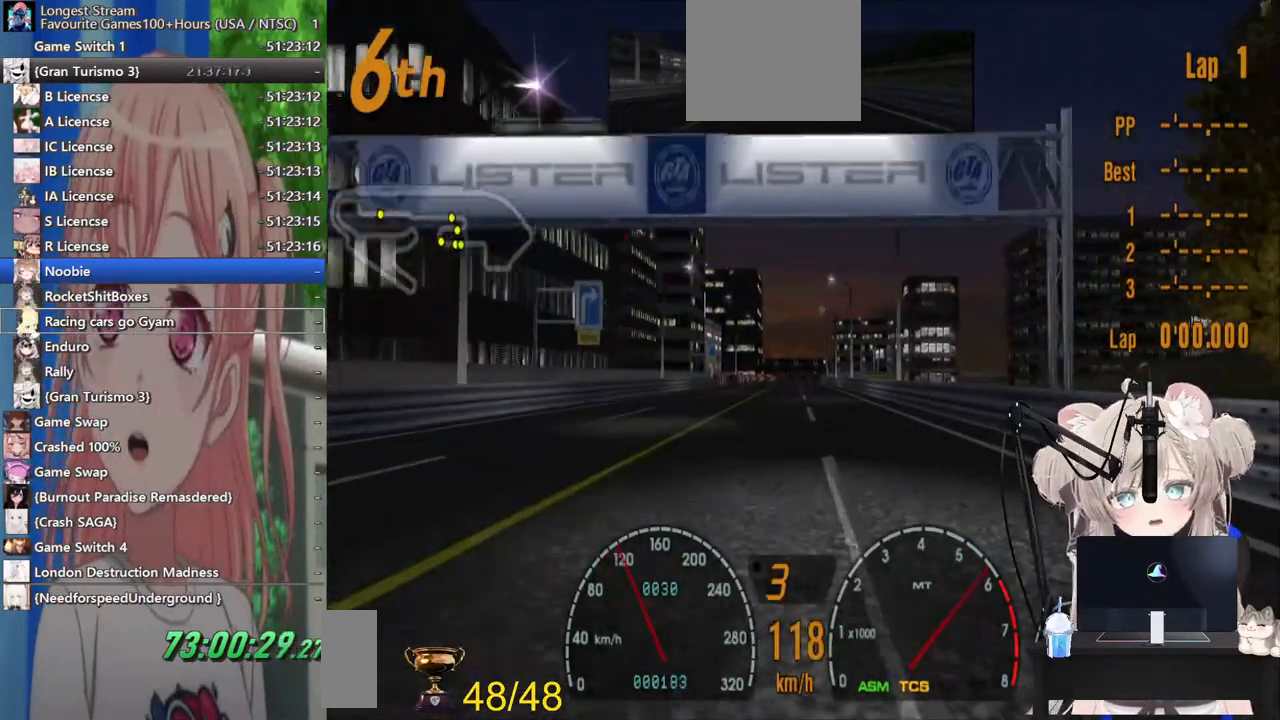
{"dt_ms": 500, "buttons": ["R2"], "left_stick": "center", "right_stick": "center", "events": [[67, "left_stick", "center"]]}
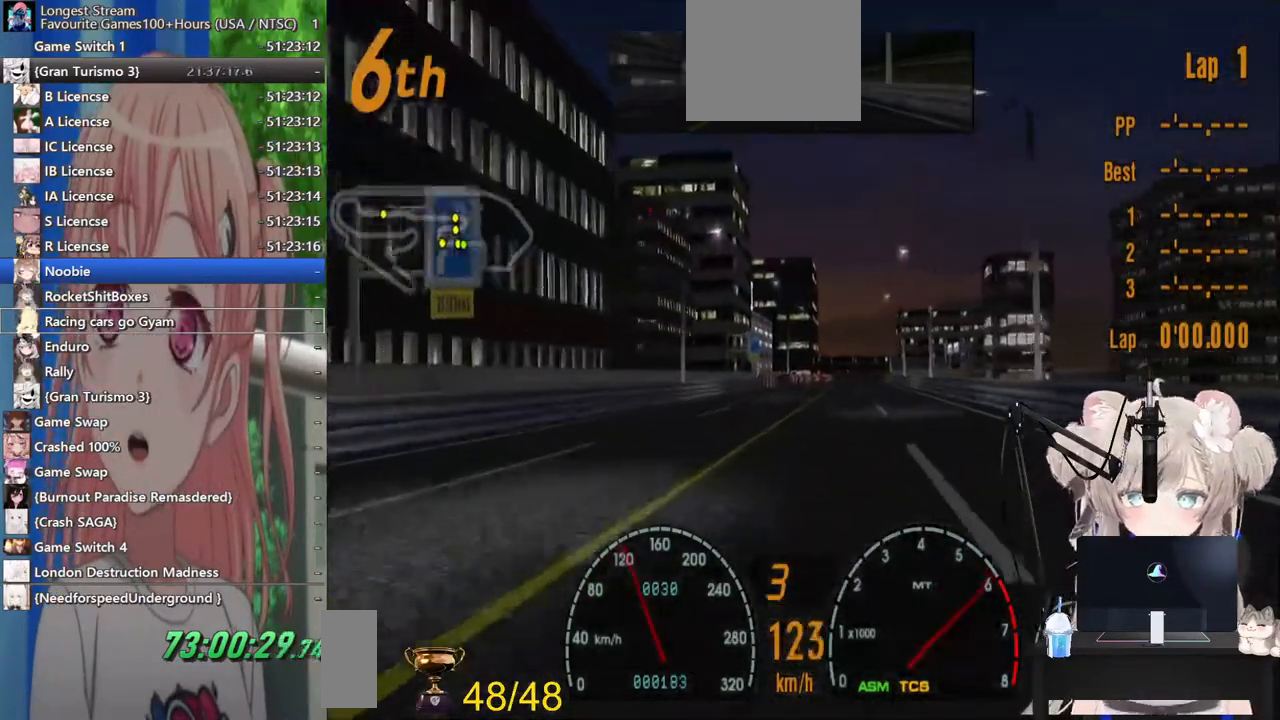
{"dt_ms": 500, "buttons": ["R2"], "left_stick": "center", "right_stick": "center"}
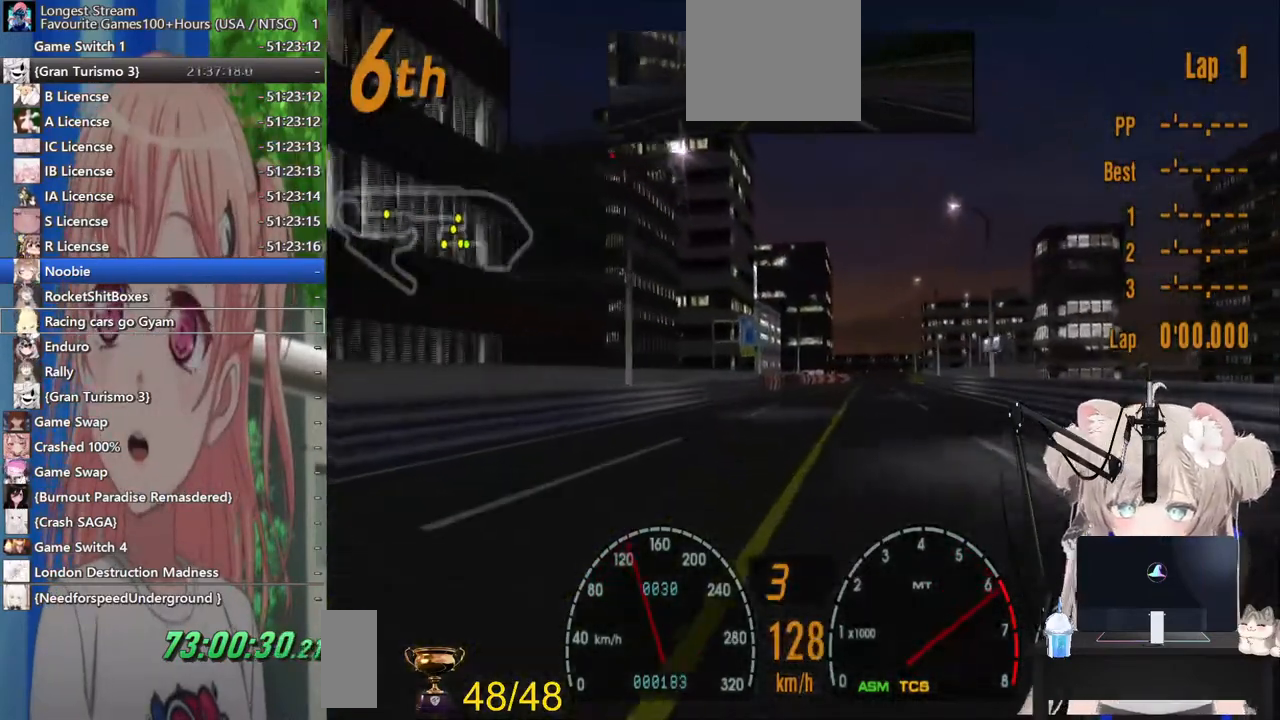
{"dt_ms": 500, "buttons": ["R2"], "left_stick": "center", "right_stick": "center", "events": [[100, "left_stick", "left"], [200, "left_stick", "center"]]}
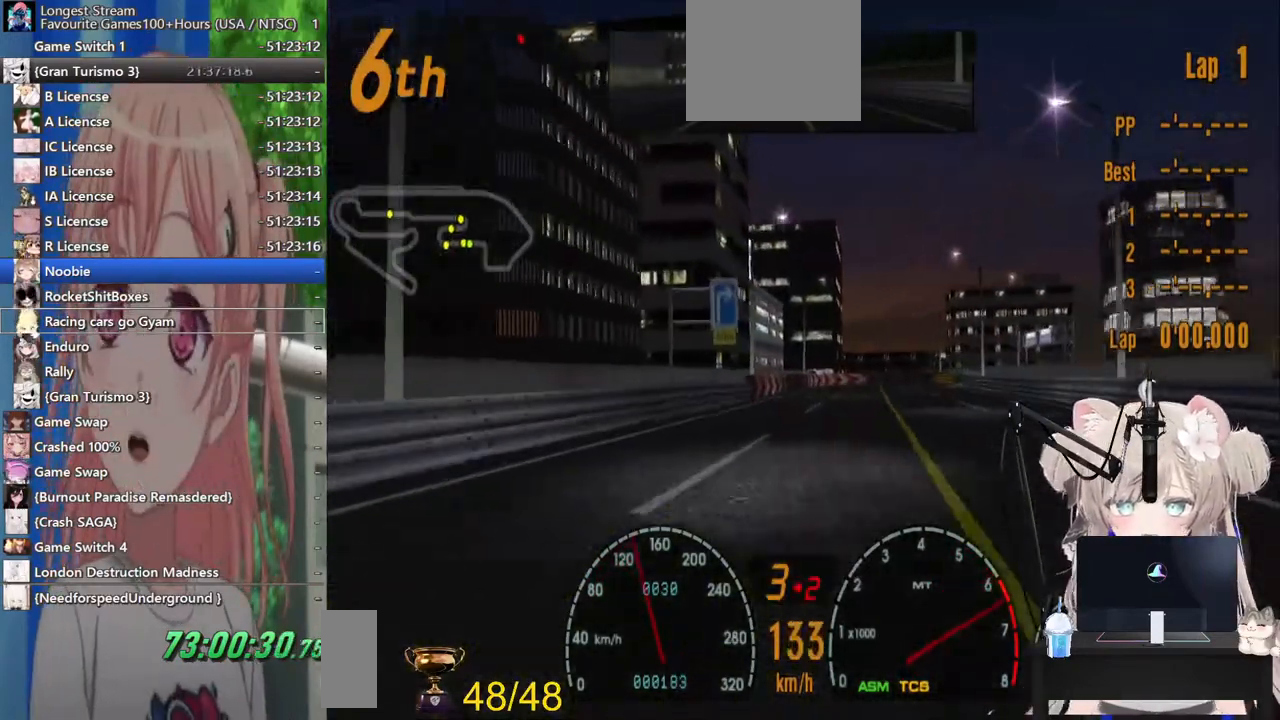
{"dt_ms": 500, "buttons": ["CROSS", "R2"], "left_stick": "up-right", "right_stick": "center", "events": [[67, "left_stick", "up-right"], [200, "left_stick", "center"], [417, "left_stick", "up-right"], [483, "CROSS", "down"]]}
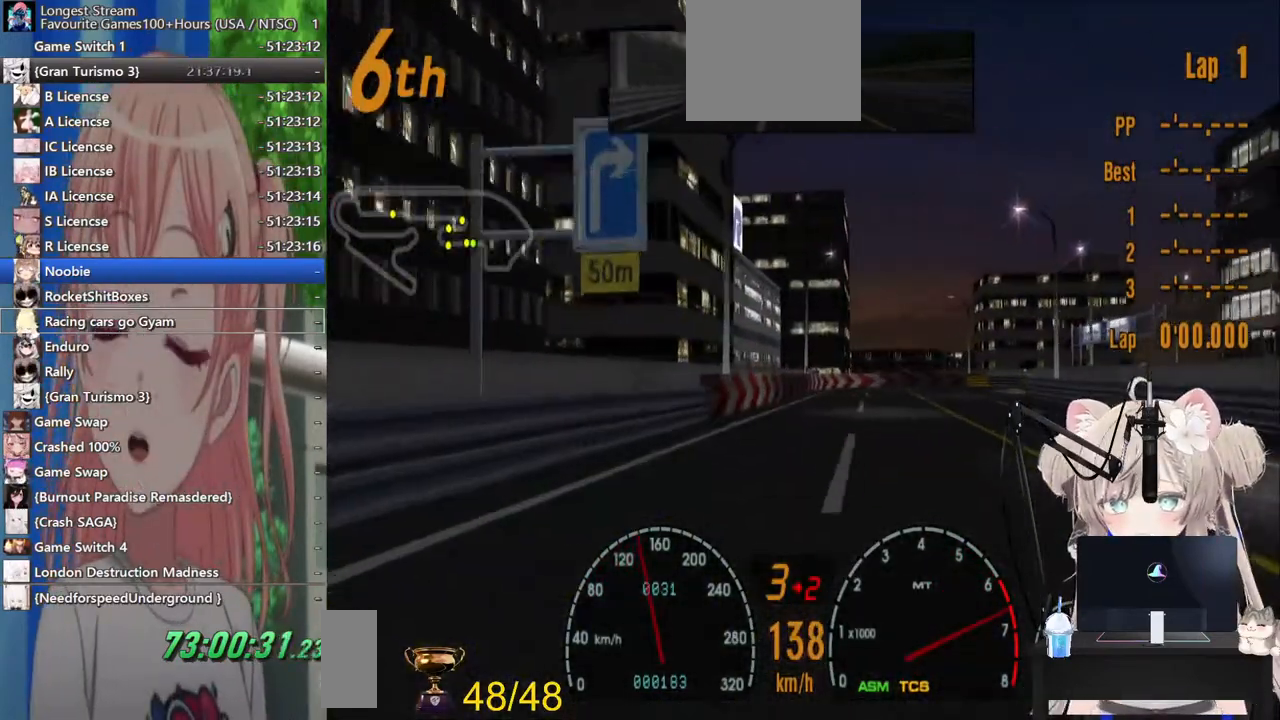
{"dt_ms": 1000, "buttons": [], "left_stick": "up-right", "right_stick": "center"}
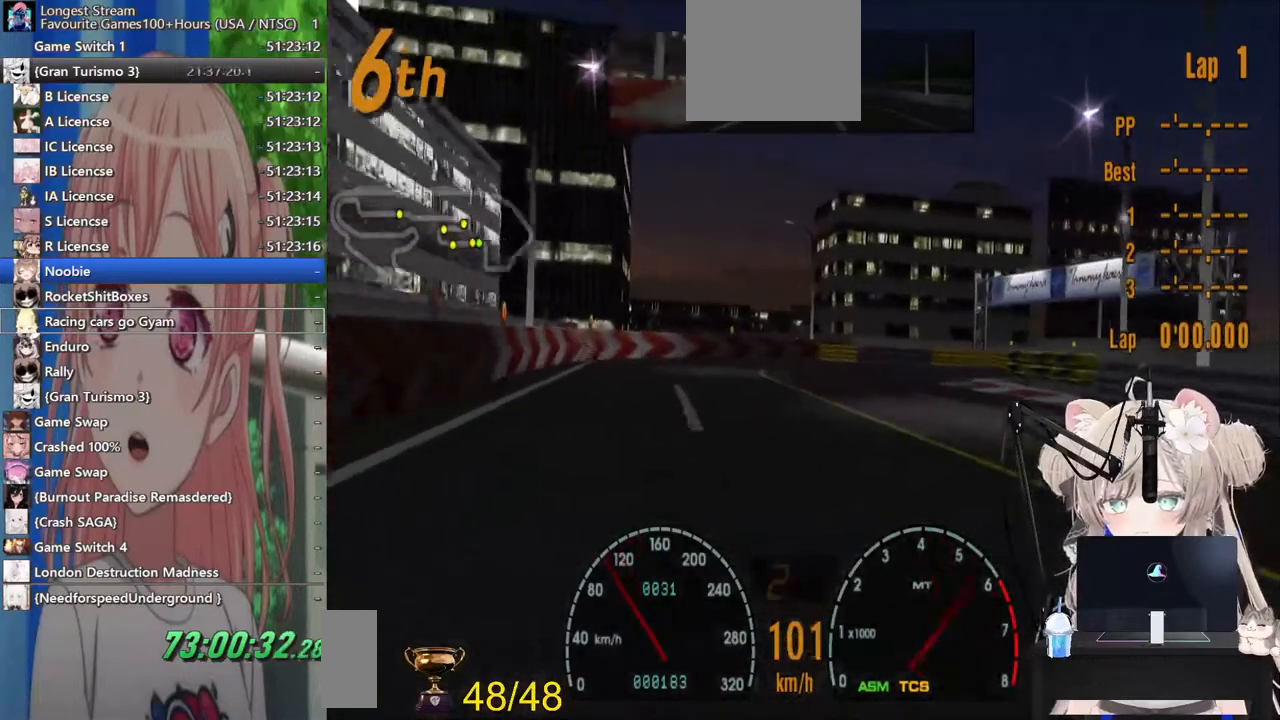
{"dt_ms": 500, "buttons": [], "left_stick": "up-right", "right_stick": "center"}
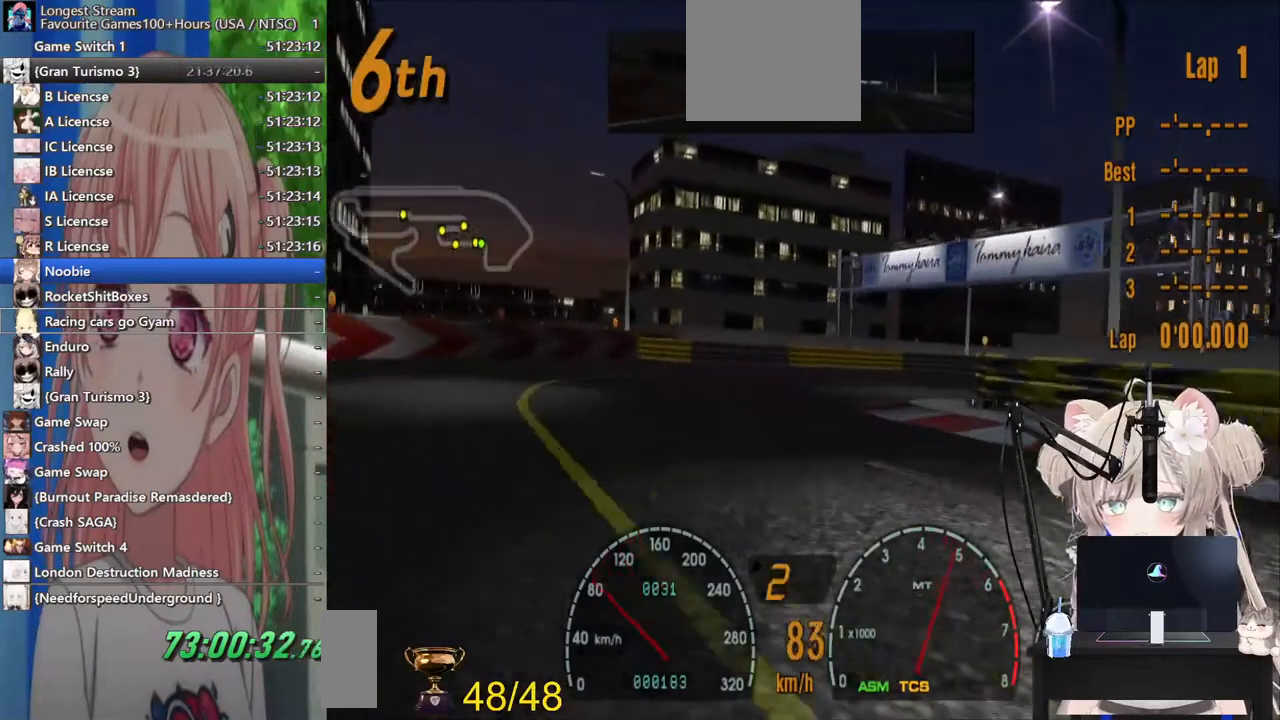
{"dt_ms": 500, "buttons": ["R2"], "left_stick": "up-right", "right_stick": "center", "events": [[267, "R2", "down"]]}